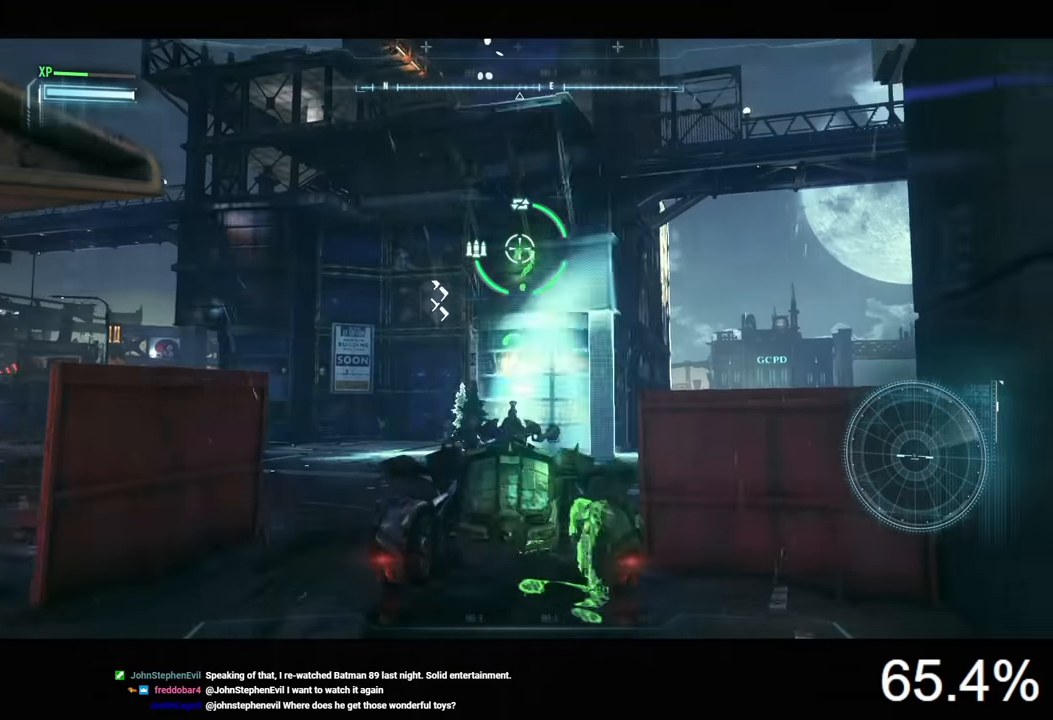
Gameplay with keyboard and mouse; each line is a JSON object with the keys and mouse buttons held at the frame after it. "events" lists presses ("down") and releases ("up") of "1", "2", "3", "4", "5", "a", "alt", "c", "caps_lock", "ctrl", "d", "e", "f", "g", "q", "r", "s", "shift", "space", "t", "tab", "v", "w", "x", "z", "mouse_left", "mouse_wheel" and "mouse_right" between this image and that frame as [ms after this image, input, new state], when the widget could be followed in between. "mouse_left", "mouse_wheel", "mouse_right" = the "left", "wheel", "right" buttons of the "mouse" list. No other keys are recorded. "wheel" means that the mouse wheel is clicked or scrolled. Not read: mouse_move.
{"keys": ["a", "s"], "mouse": ["right"], "events": [[467, "a", "down"]]}
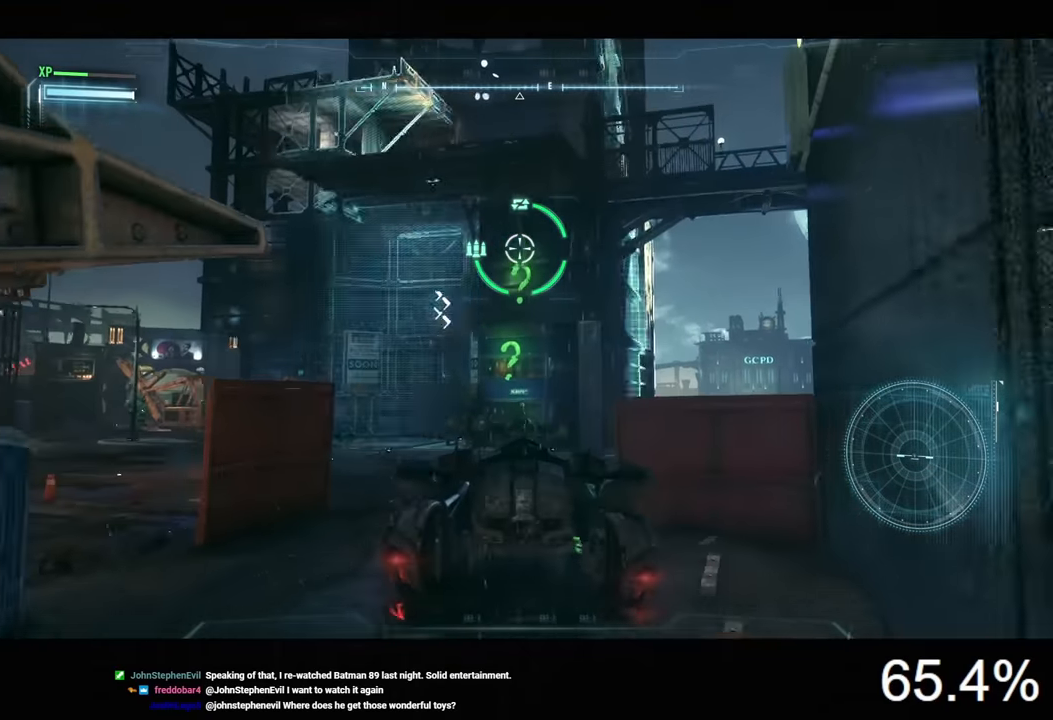
{"keys": ["a", "w"], "mouse": ["right"], "events": [[67, "s", "up"], [234, "w", "down"]]}
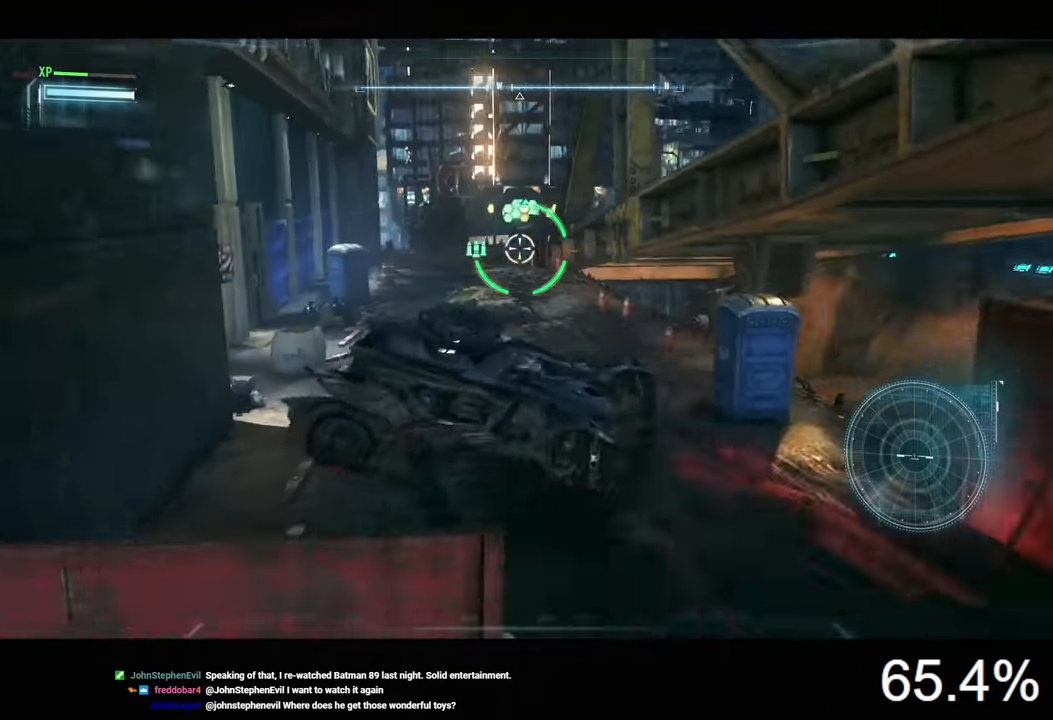
{"keys": ["d", "w"], "mouse": [], "events": [[67, "a", "up"], [100, "mouse_right", "up"], [467, "d", "down"]]}
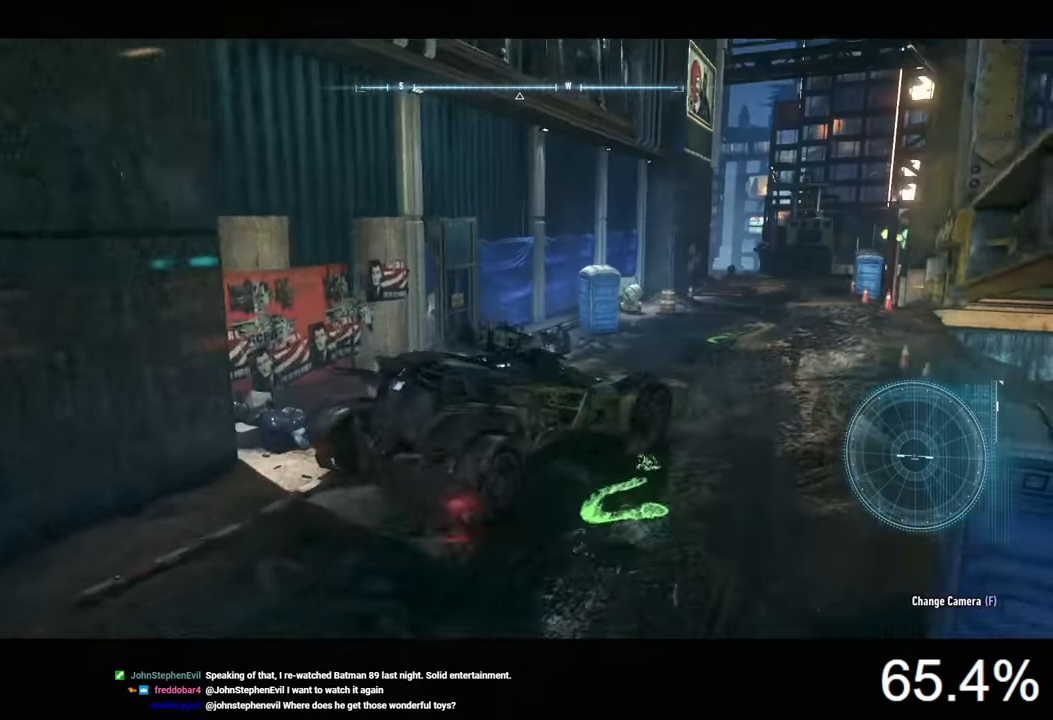
{"keys": ["w"], "mouse": ["left"], "events": [[200, "mouse_left", "down"], [433, "d", "up"]]}
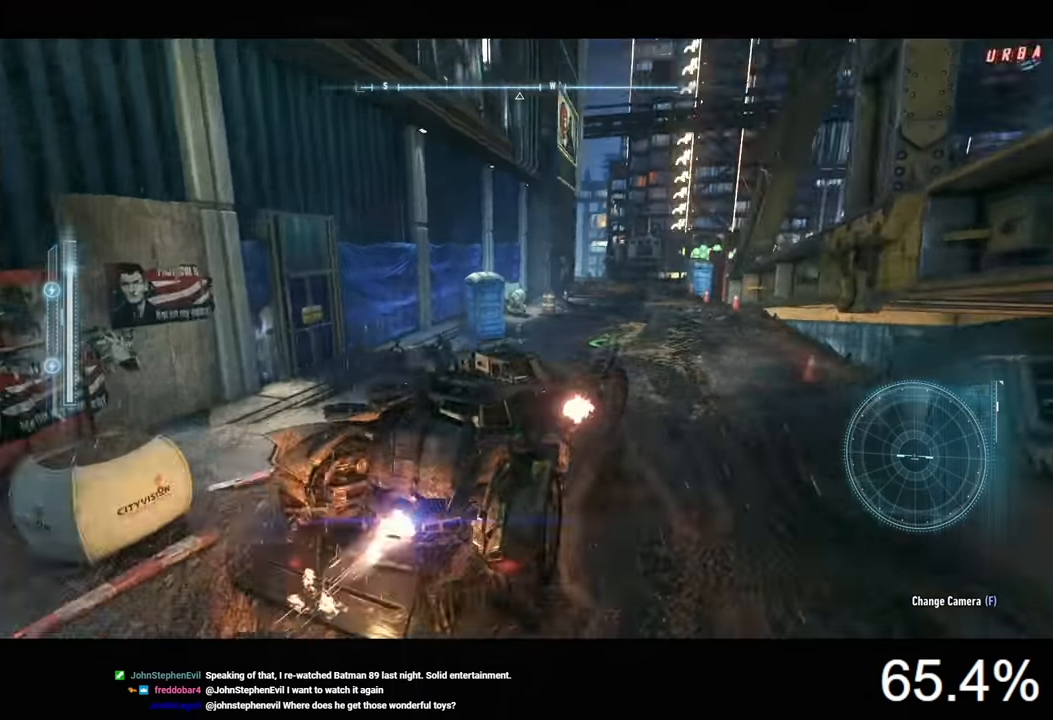
{"keys": ["a", "w"], "mouse": ["left"], "events": [[166, "a", "down"]]}
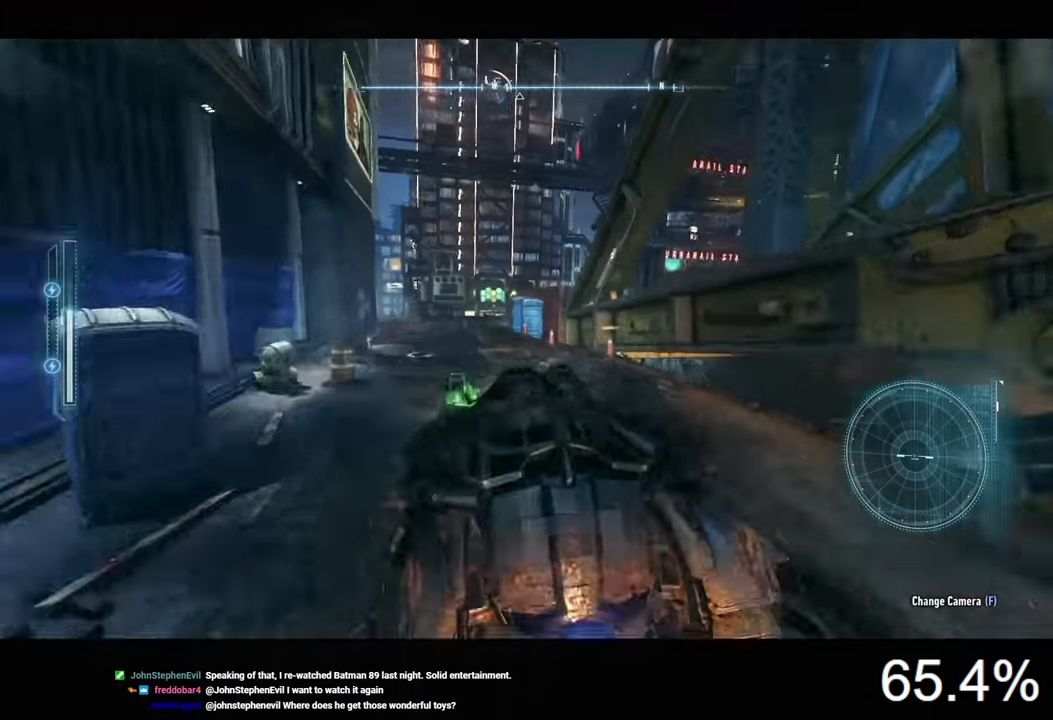
{"keys": ["w"], "mouse": ["left"], "events": [[133, "a", "up"]]}
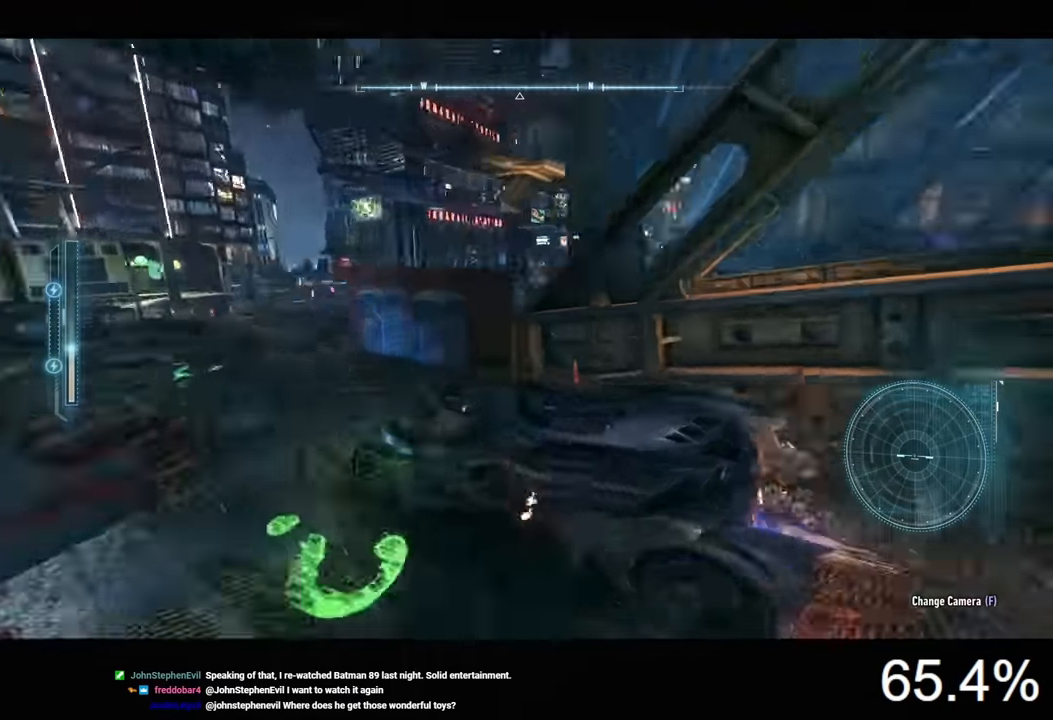
{"keys": ["a", "w"], "mouse": ["right"], "events": [[66, "mouse_left", "up"], [233, "mouse_right", "down"], [433, "a", "down"]]}
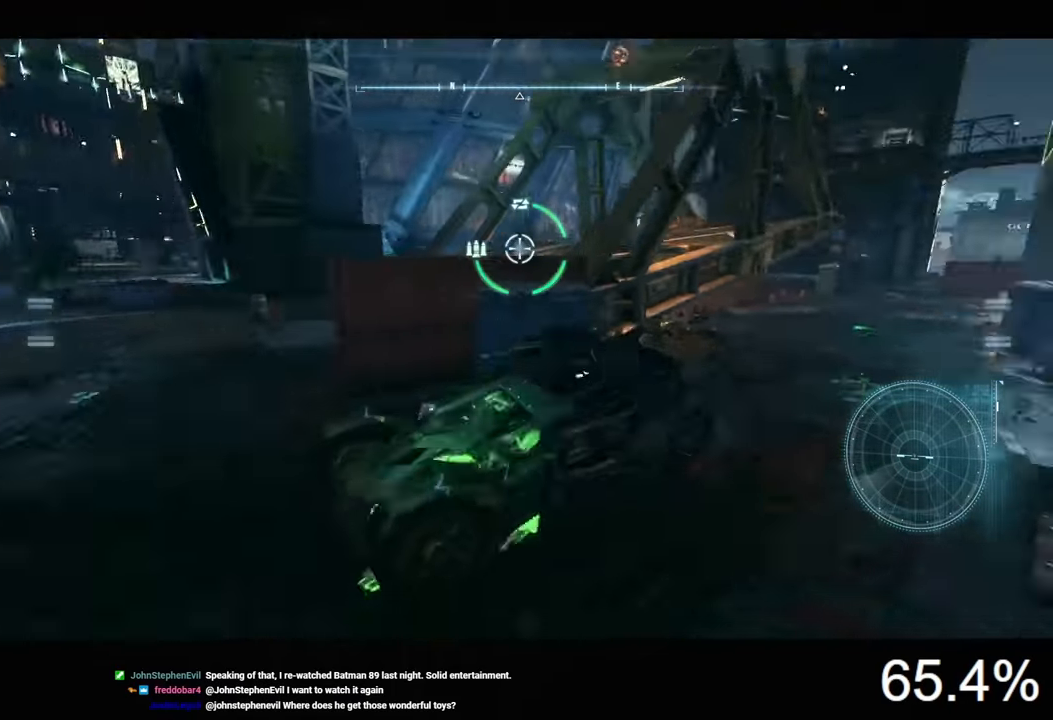
{"keys": ["w"], "mouse": ["right"], "events": [[400, "space", "down"], [466, "space", "up"], [500, "a", "up"]]}
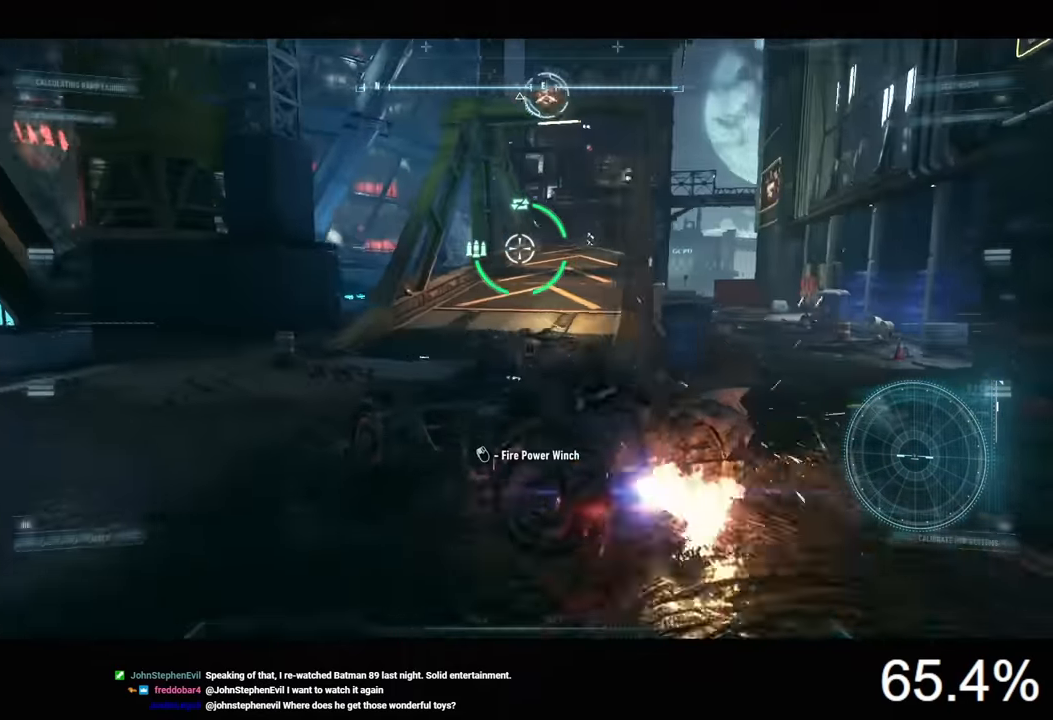
{"keys": ["d", "s"], "mouse": ["right"], "events": [[299, "d", "down"], [299, "mouse_left", "down"], [299, "w", "up"], [399, "mouse_left", "up"], [399, "s", "down"]]}
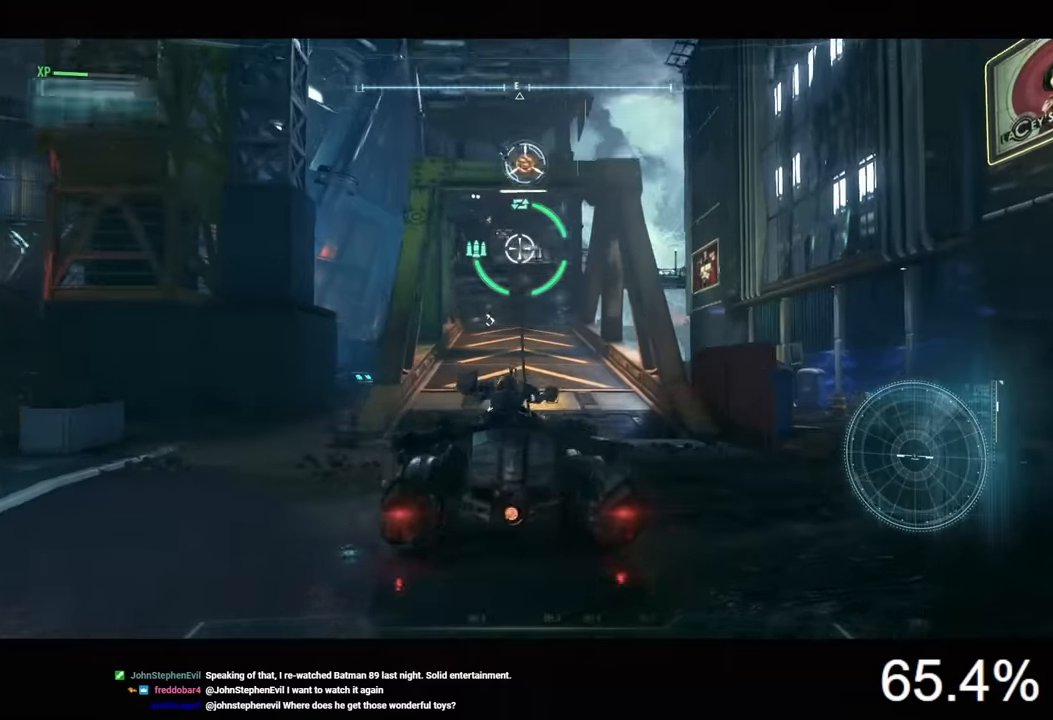
{"keys": ["s"], "mouse": ["right"], "events": [[67, "d", "up"]]}
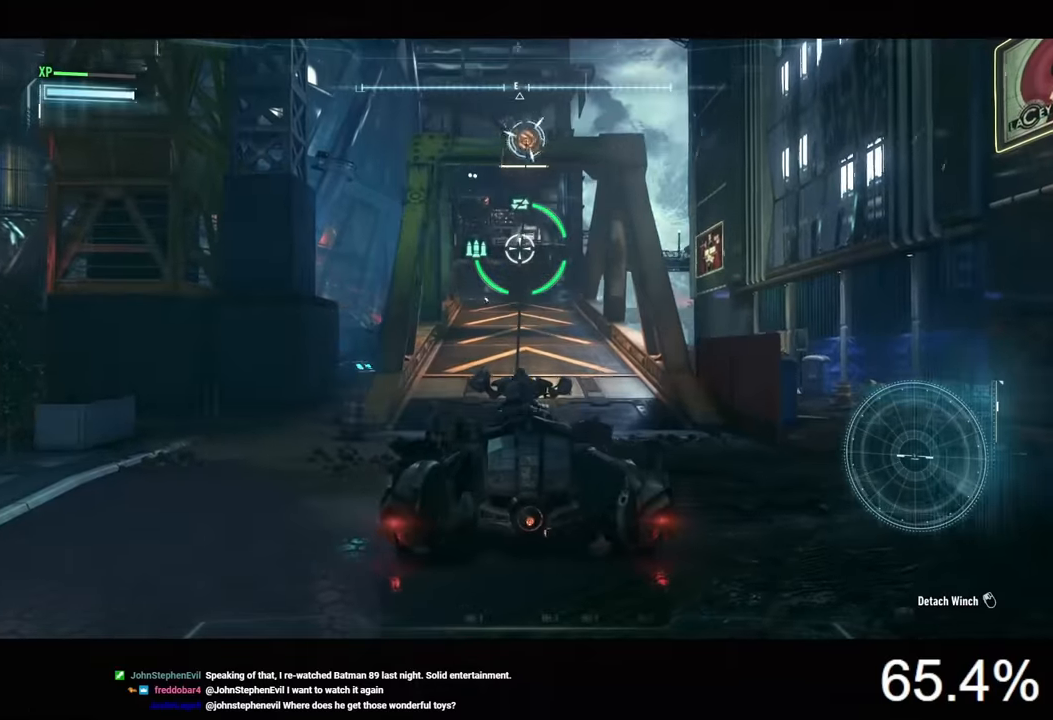
{"keys": ["s"], "mouse": [], "events": [[167, "mouse_right", "up"]]}
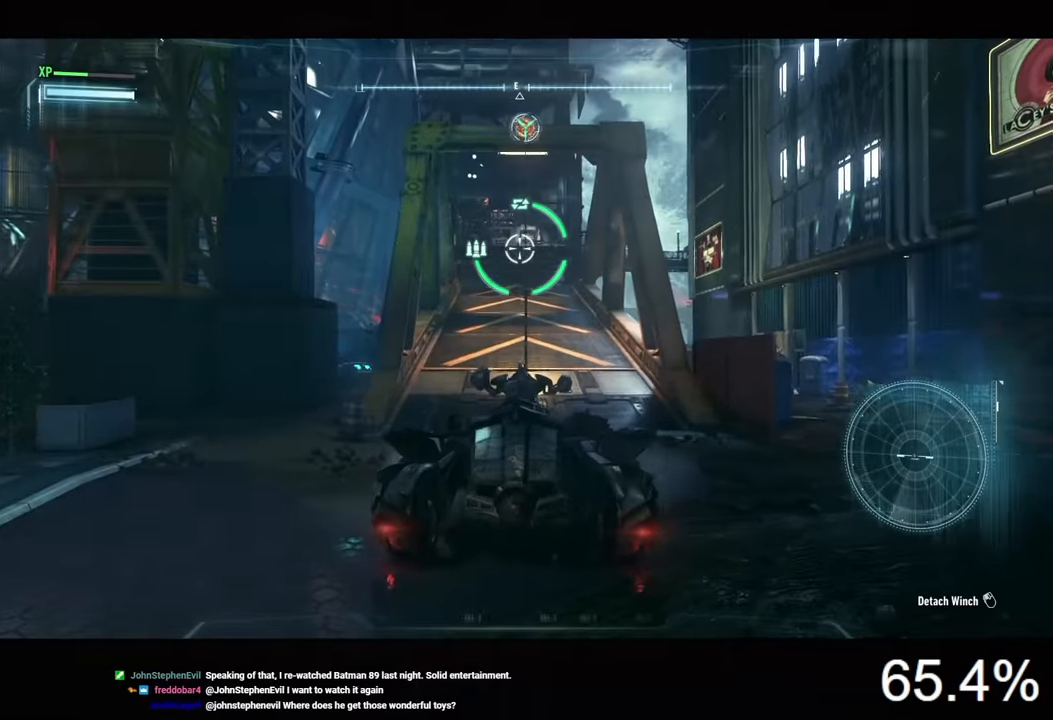
{"keys": ["s"], "mouse": [], "events": []}
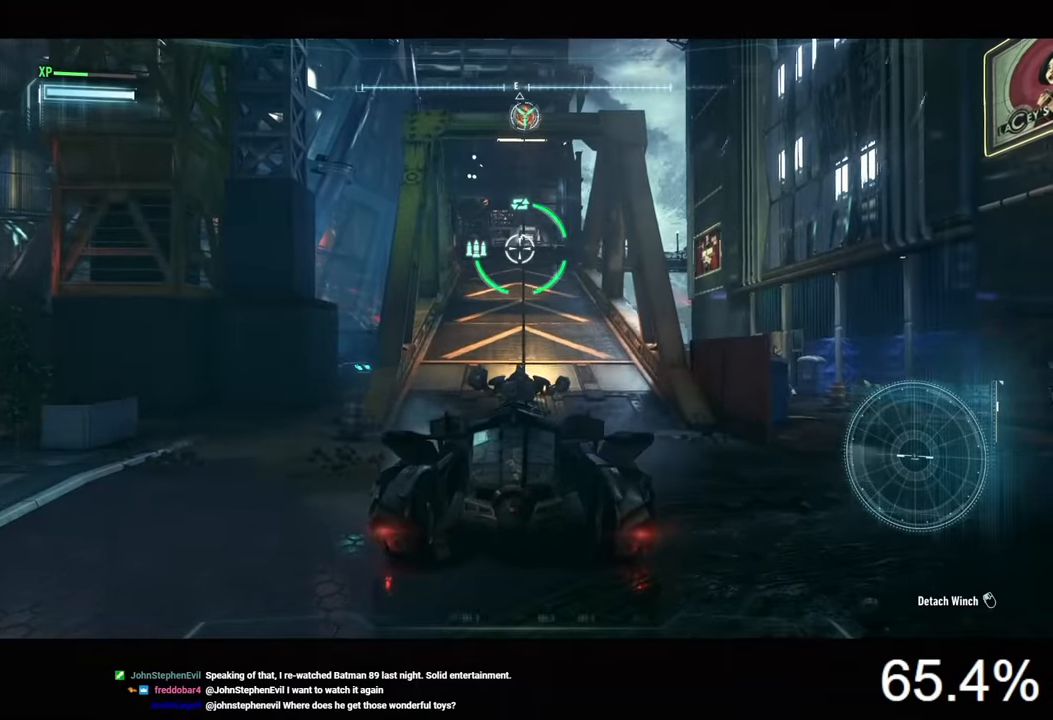
{"keys": ["s"], "mouse": [], "events": []}
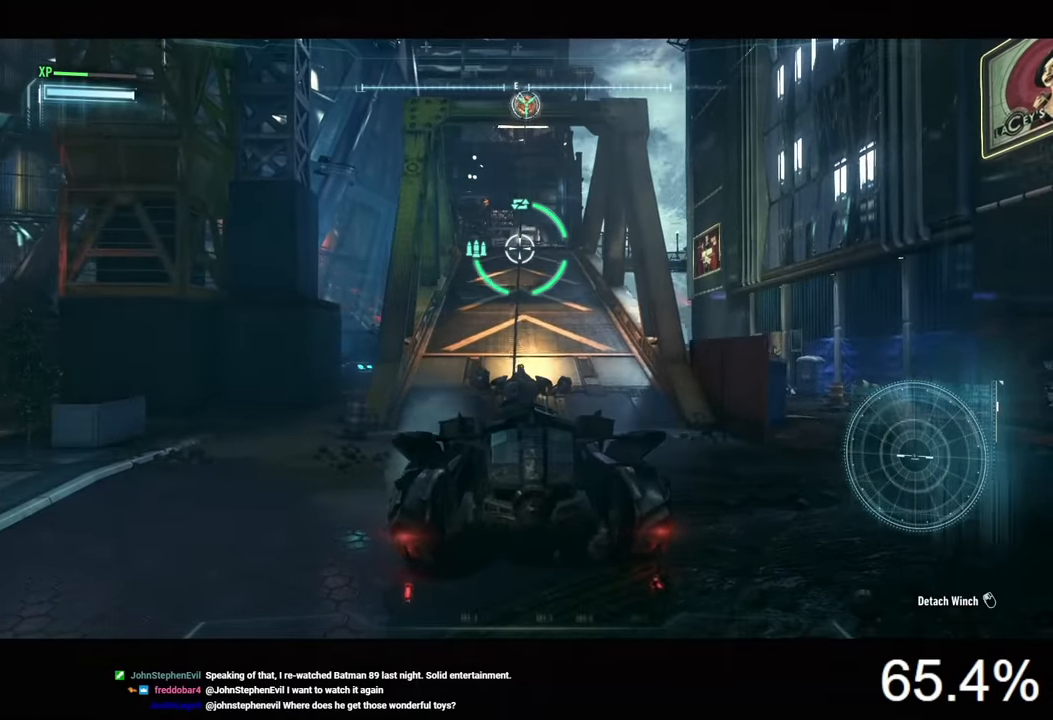
{"keys": ["s"], "mouse": [], "events": []}
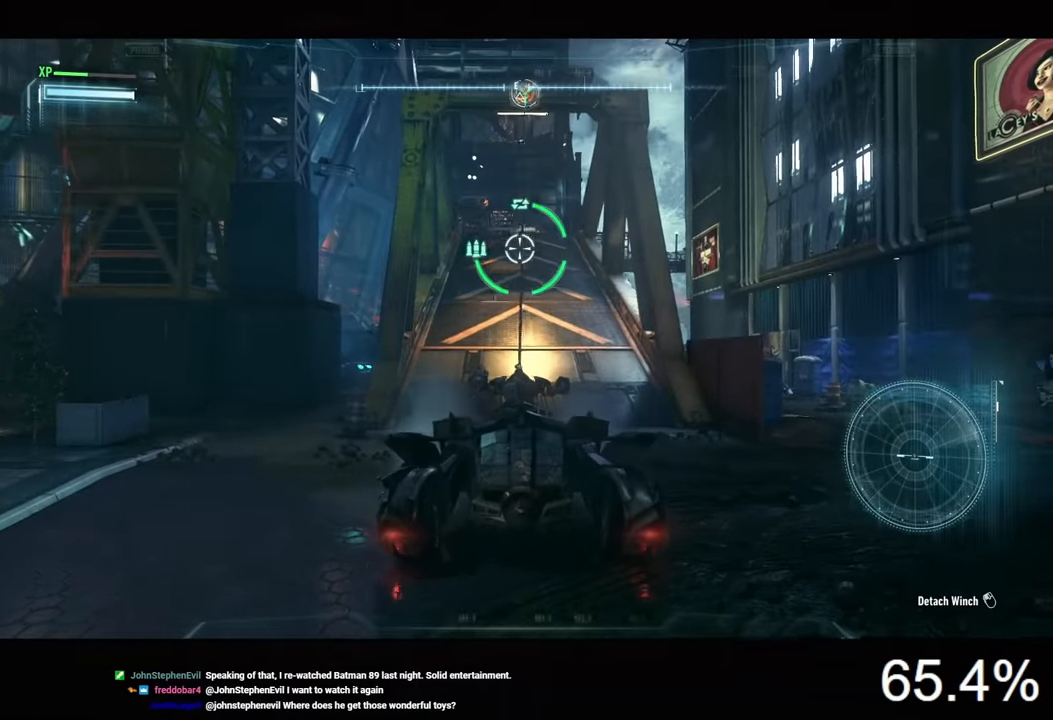
{"keys": ["w"], "mouse": [], "events": [[334, "mouse_left", "down"], [334, "s", "up"], [434, "mouse_left", "up"], [467, "w", "down"]]}
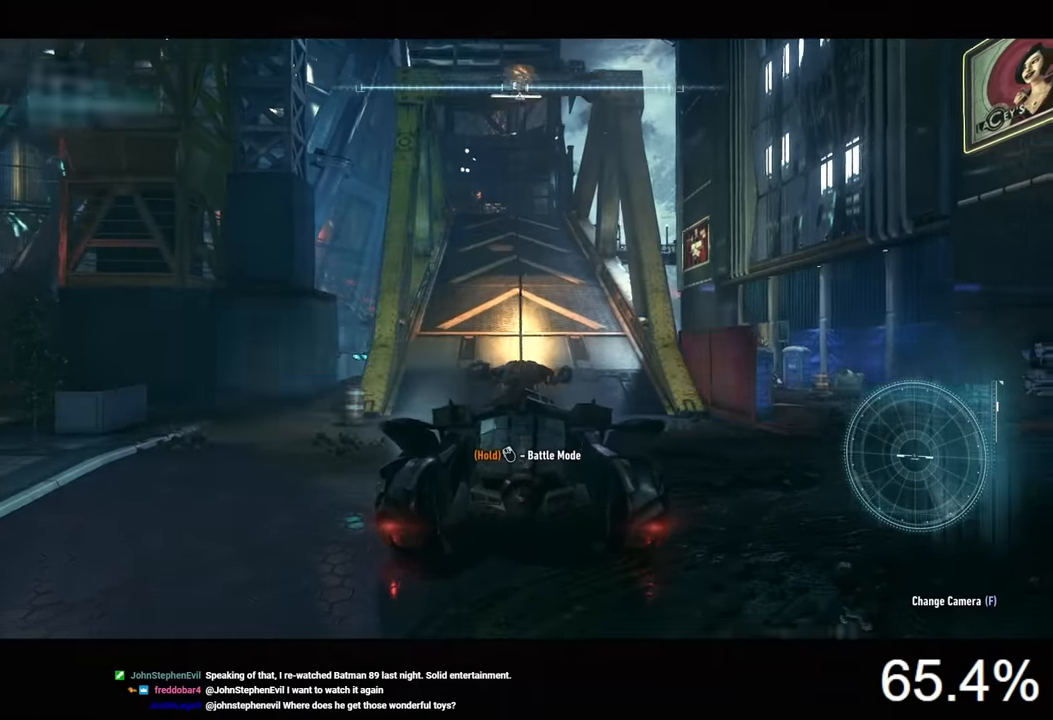
{"keys": ["w"], "mouse": [], "events": []}
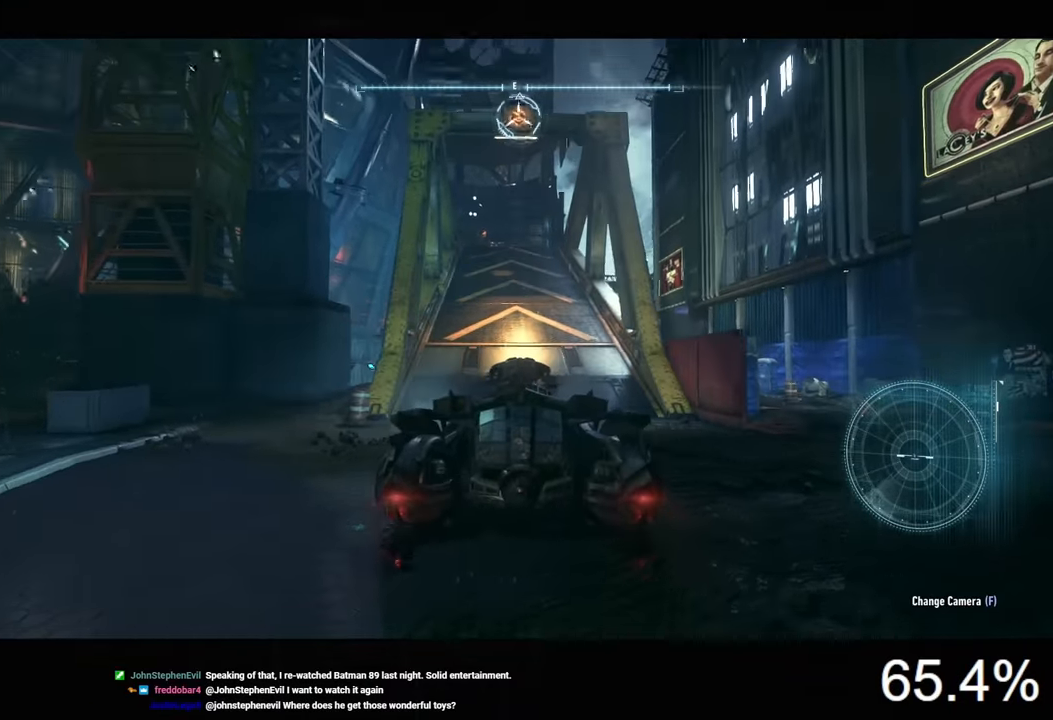
{"keys": ["w"], "mouse": [], "events": []}
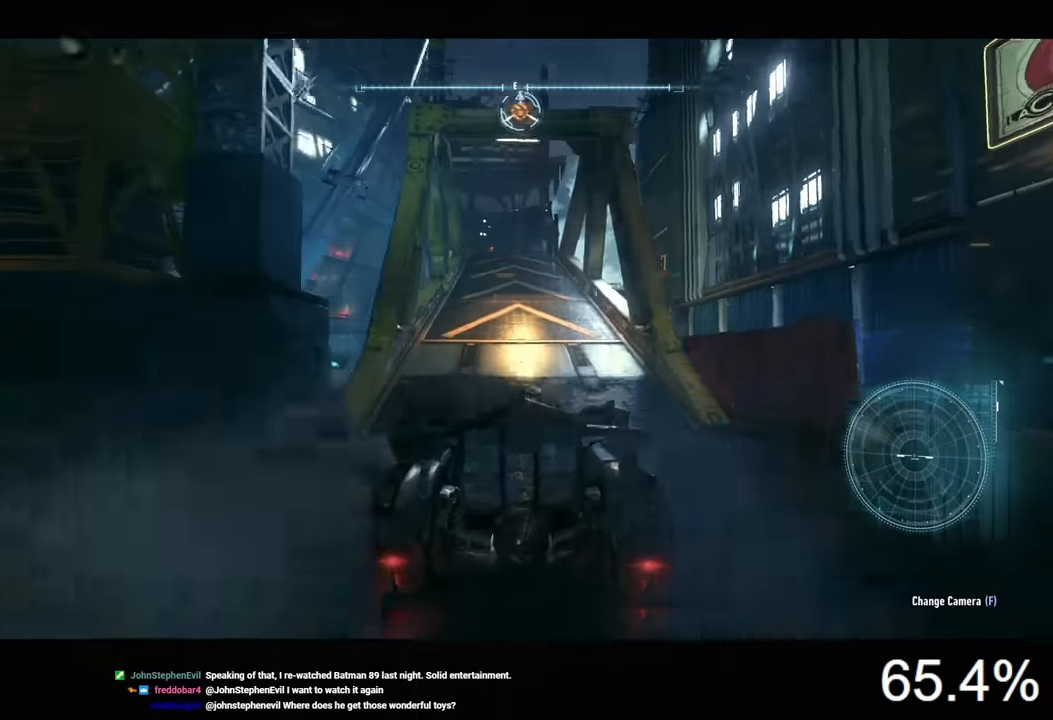
{"keys": ["w"], "mouse": [], "events": []}
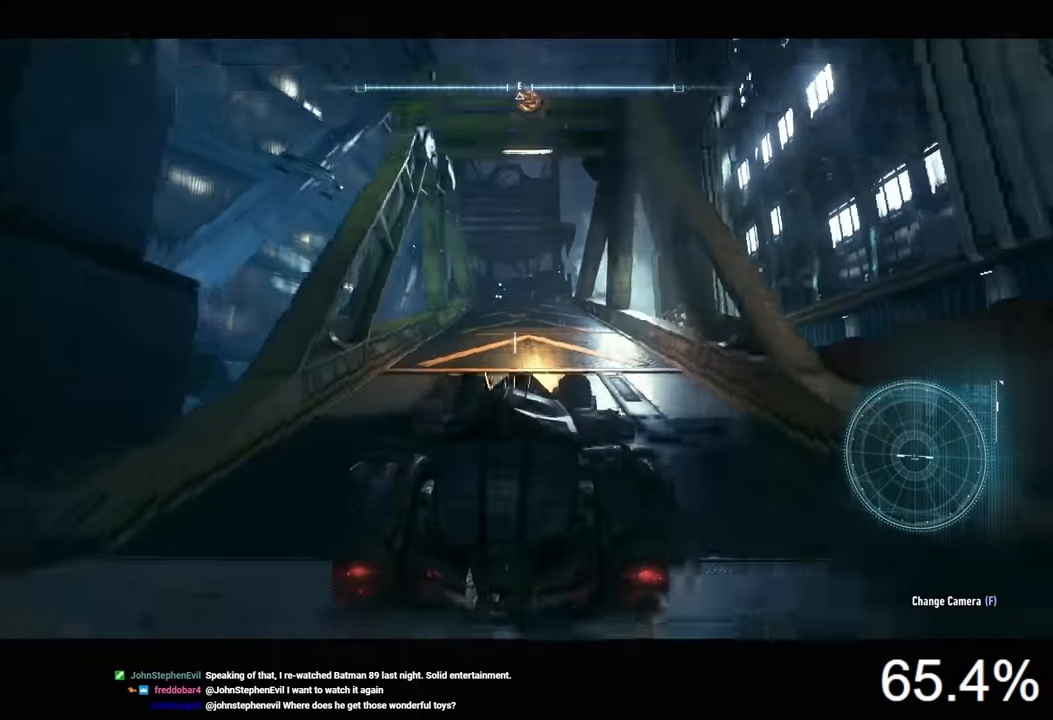
{"keys": ["a", "w"], "mouse": ["left"], "events": [[100, "mouse_left", "down"], [467, "a", "down"]]}
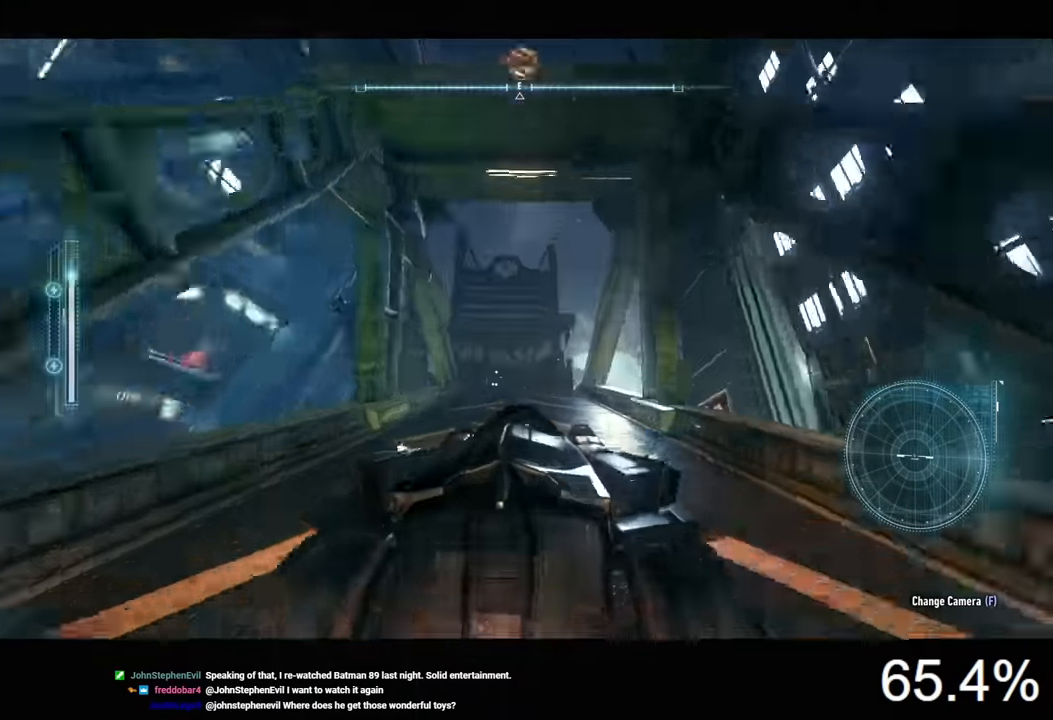
{"keys": ["w"], "mouse": ["left"], "events": [[34, "a", "up"]]}
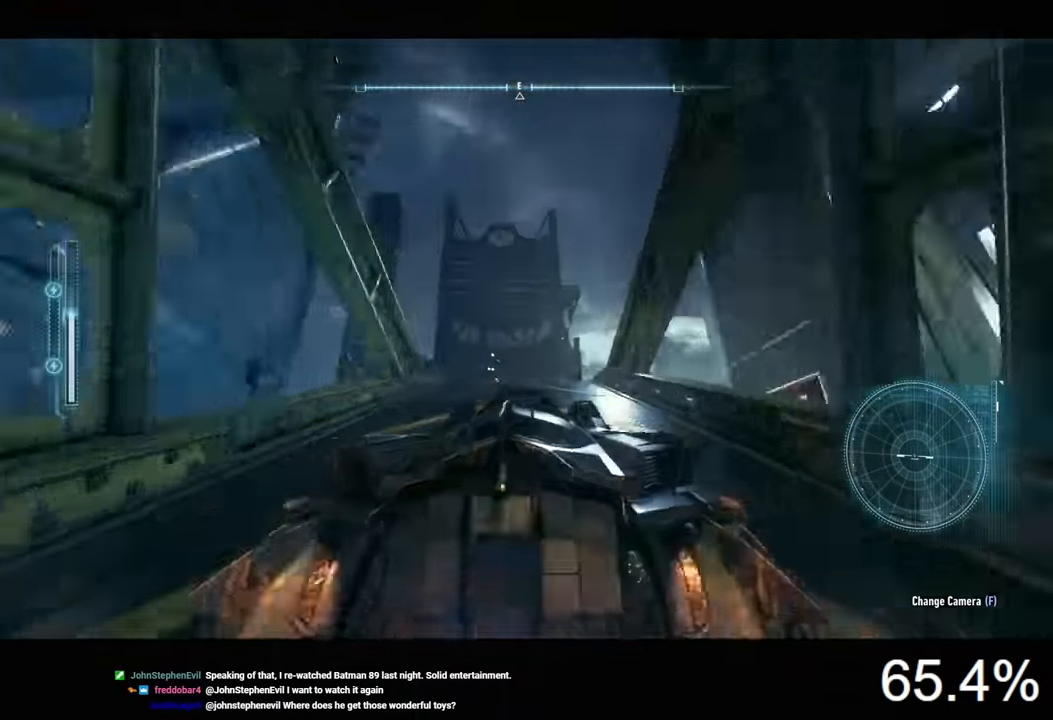
{"keys": ["w"], "mouse": ["left"], "events": []}
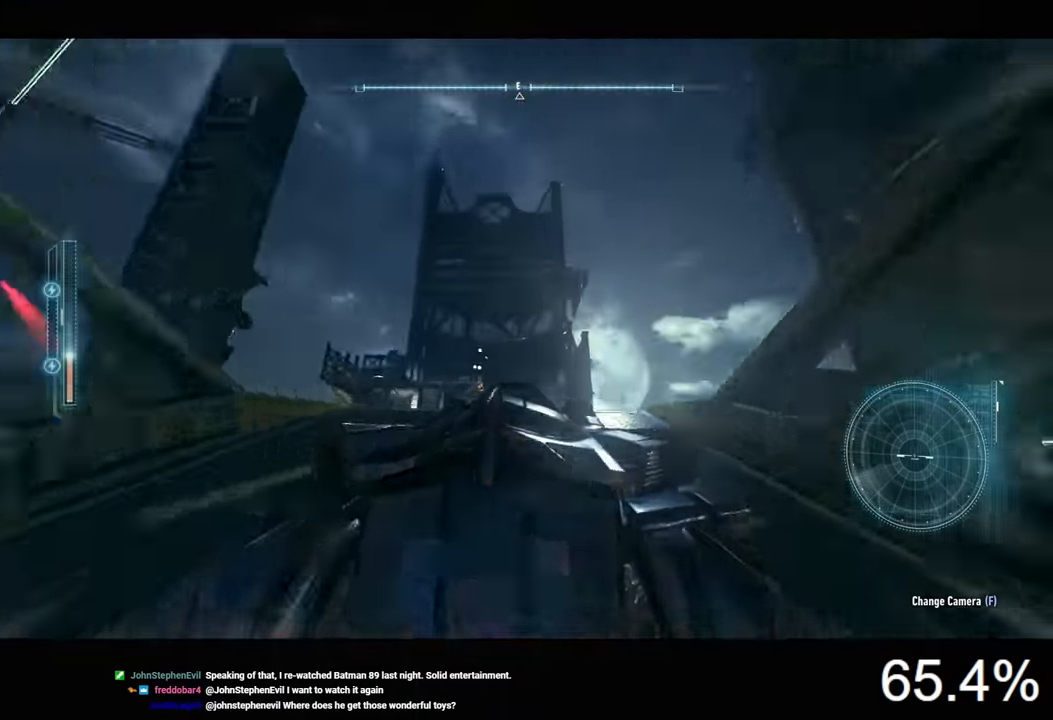
{"keys": ["w"], "mouse": ["left"], "events": []}
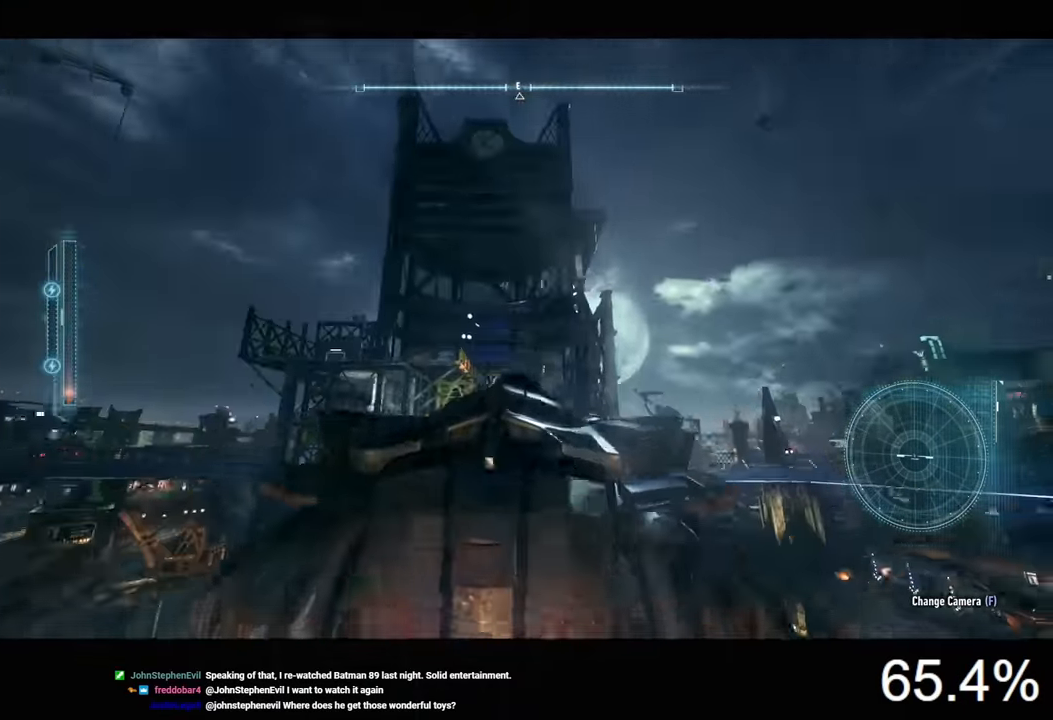
{"keys": ["s"], "mouse": ["left"], "events": [[100, "w", "up"], [167, "s", "down"]]}
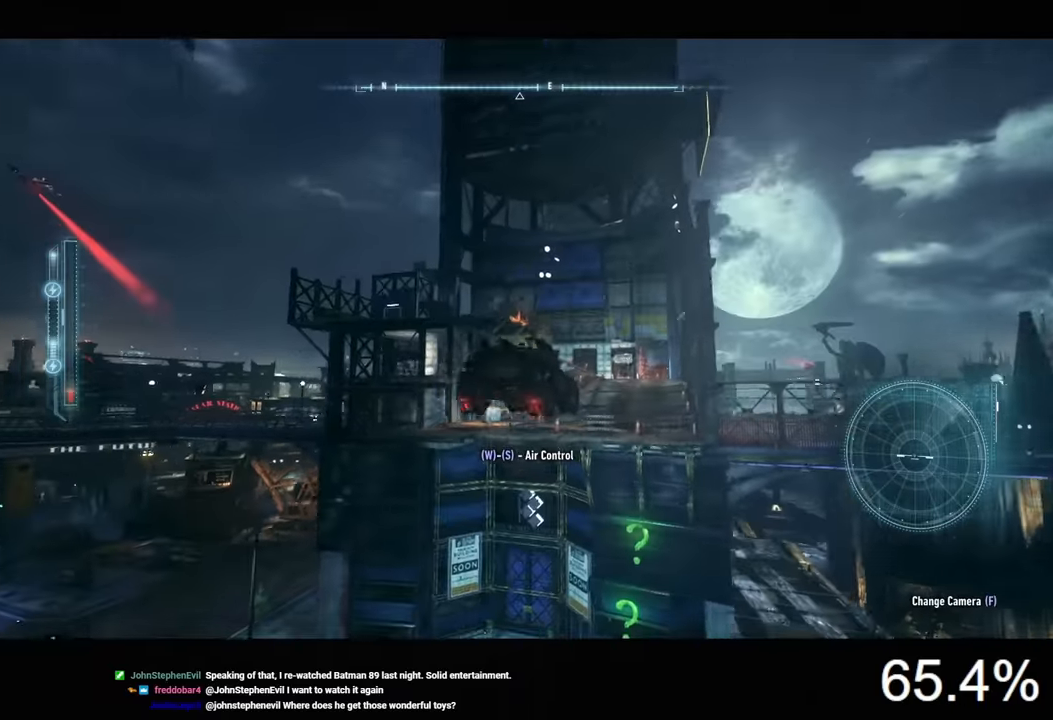
{"keys": ["w"], "mouse": [], "events": [[200, "s", "up"], [300, "mouse_left", "up"], [367, "w", "down"]]}
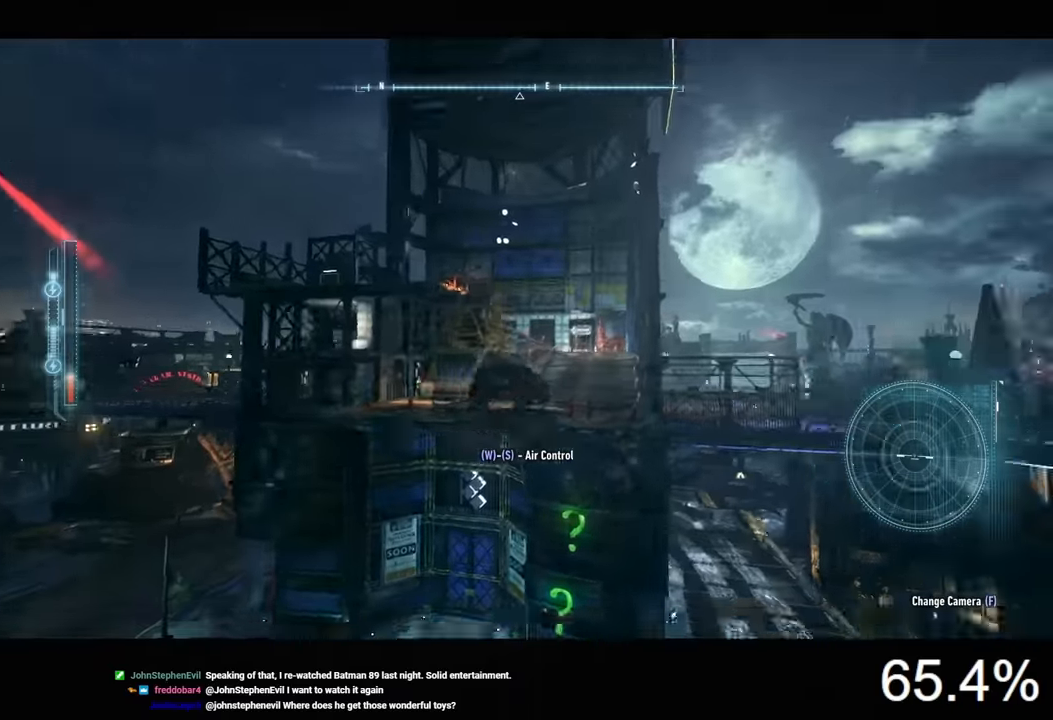
{"keys": ["a"], "mouse": ["right"], "events": [[100, "mouse_right", "down"], [267, "a", "down"], [433, "w", "up"]]}
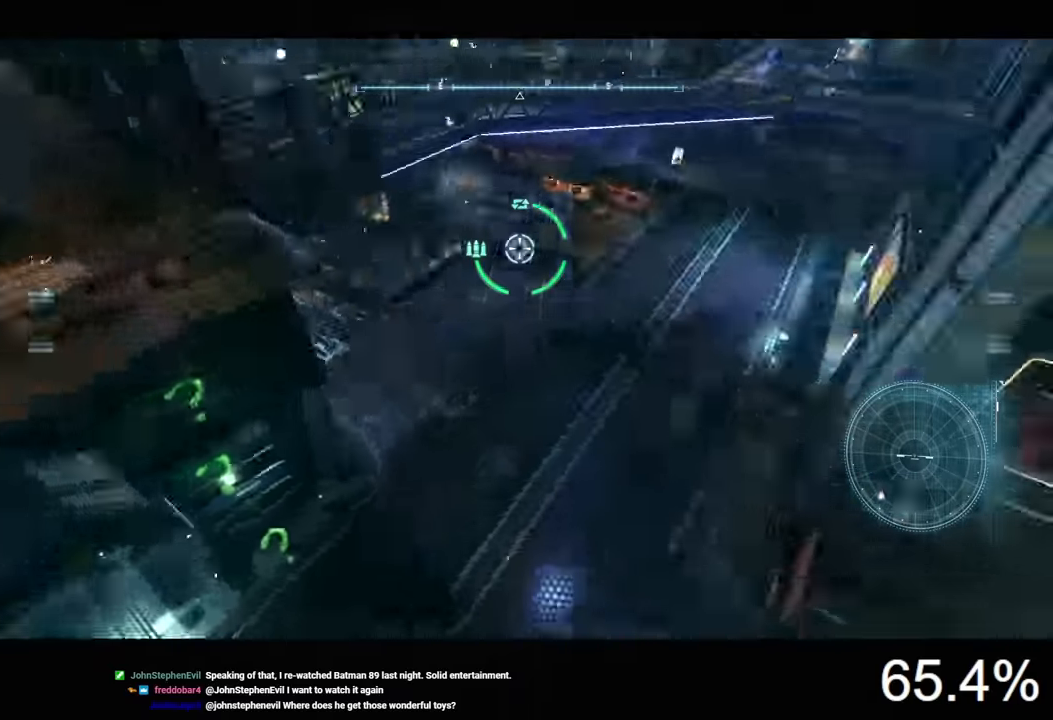
{"keys": ["s"], "mouse": ["right"], "events": [[33, "s", "down"], [400, "a", "up"]]}